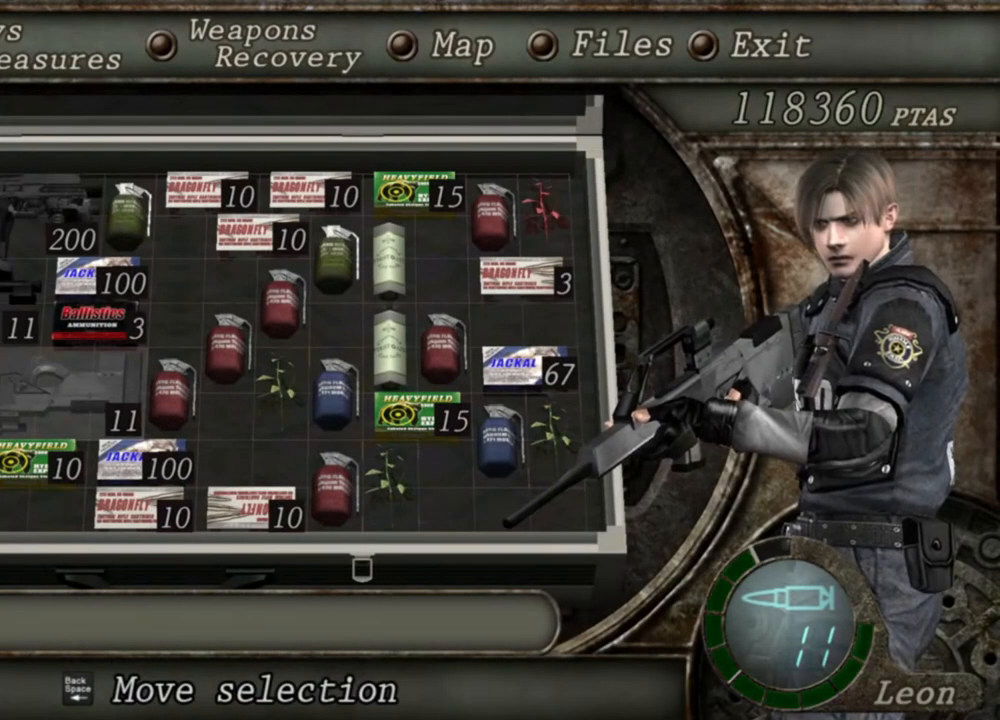
Gameplay with keyboard and mouse; each line is a JSON object with the keys and mouse buttons held at the frame after it. "events" lists presses ("down") and releases ("up") of "1", "2", "3", "4", "5", "a", "alt", "b", "c", "ctrl", "d", "e", "f", "g", "q", "r", "s", "shift", "space", "t", "tab", "tilde", "v", "w", "x", "z", "mouse_left", "mouse_wheel", "mouse_right", "mouse_mb4" and "mouse_mb5" between this image and that frame as [ms after this image, input, new state], when the widget could be followed in between. "mouse_left", "mouse_wheel", "mouse_right", "mouse_mb4", "mouse_mb5" = the "left", "wheel", "right", "mb4", "mb5" buttons of the "mouse" list. No other keys are recorded. "wheel" means that the mouse wheel is clicked or scrolled. Mouse movement is not recorded.
{"keys": [], "mouse": ["right"], "events": []}
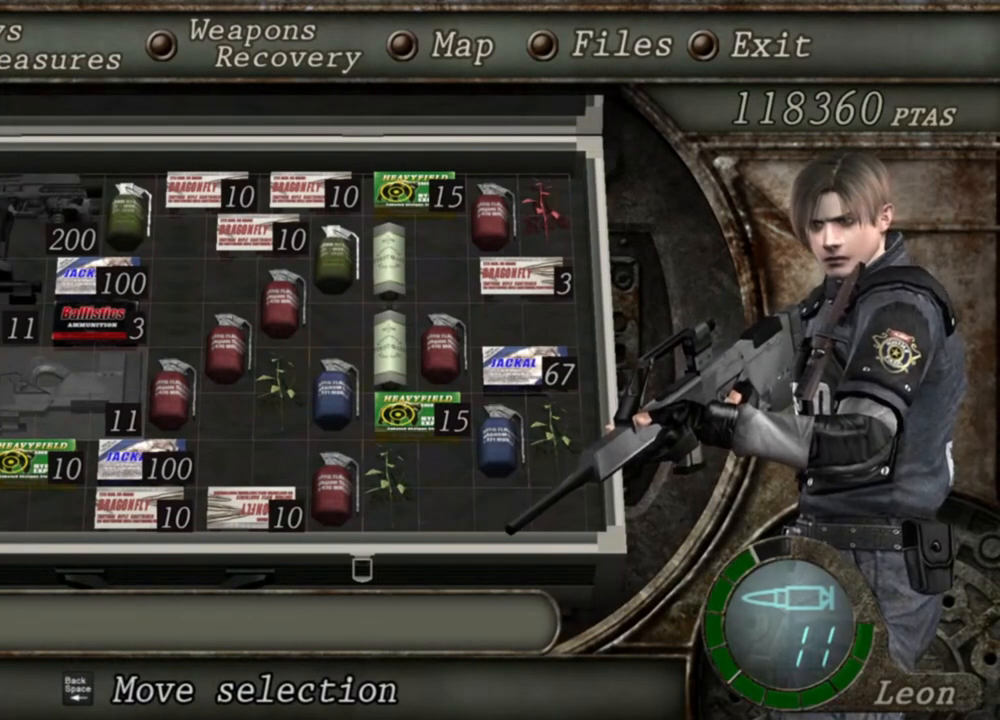
{"keys": [], "mouse": ["right"], "events": []}
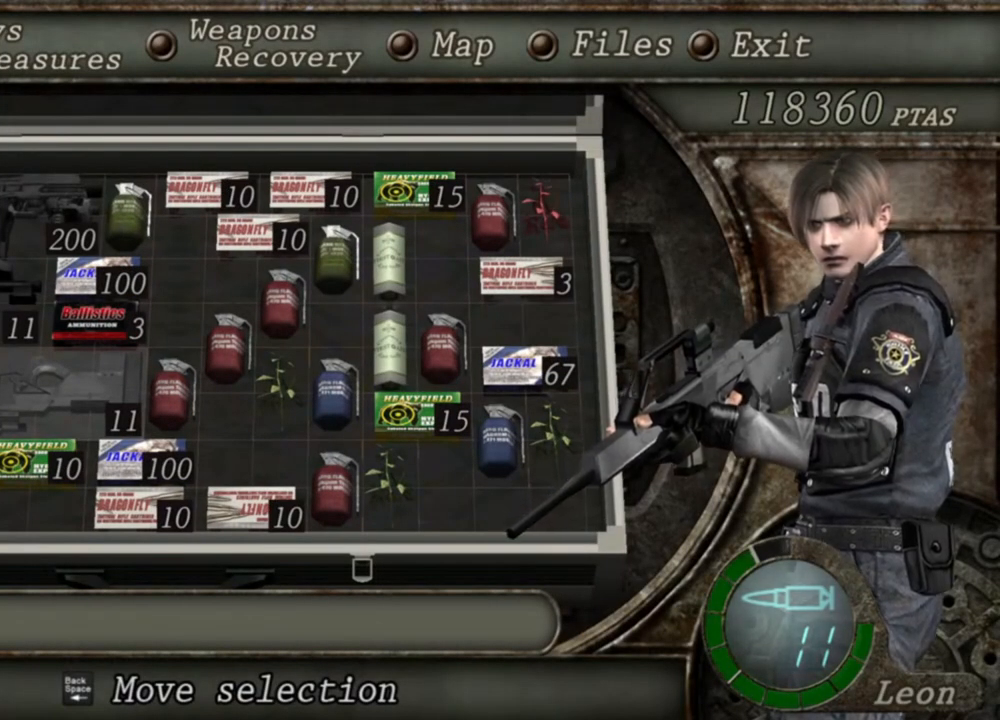
{"keys": [], "mouse": ["right"], "events": []}
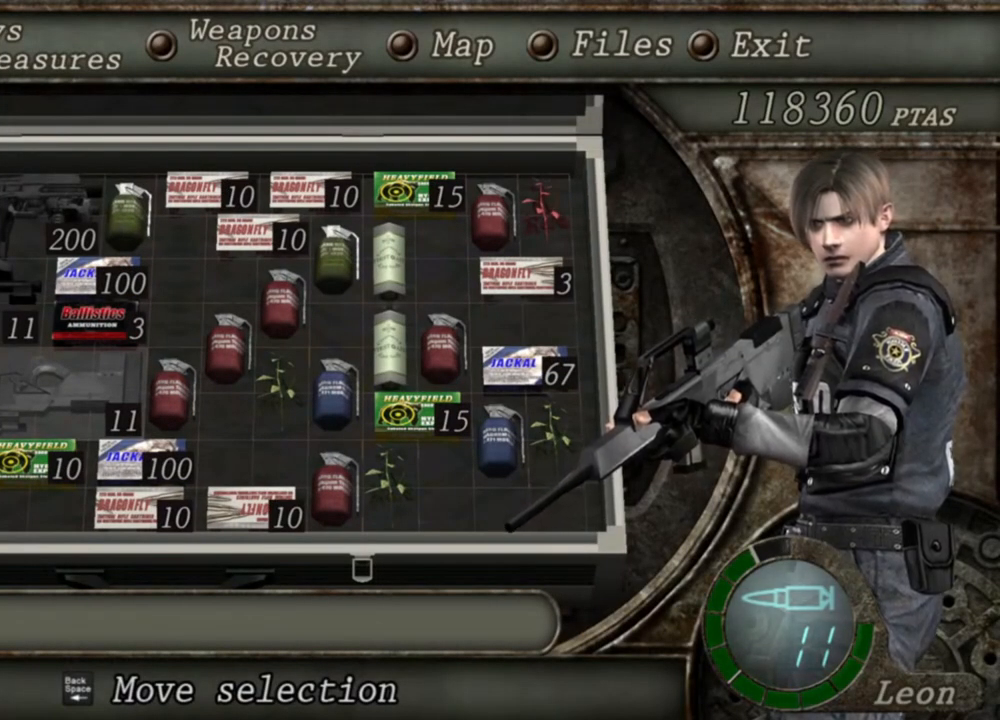
{"keys": [], "mouse": ["right"], "events": []}
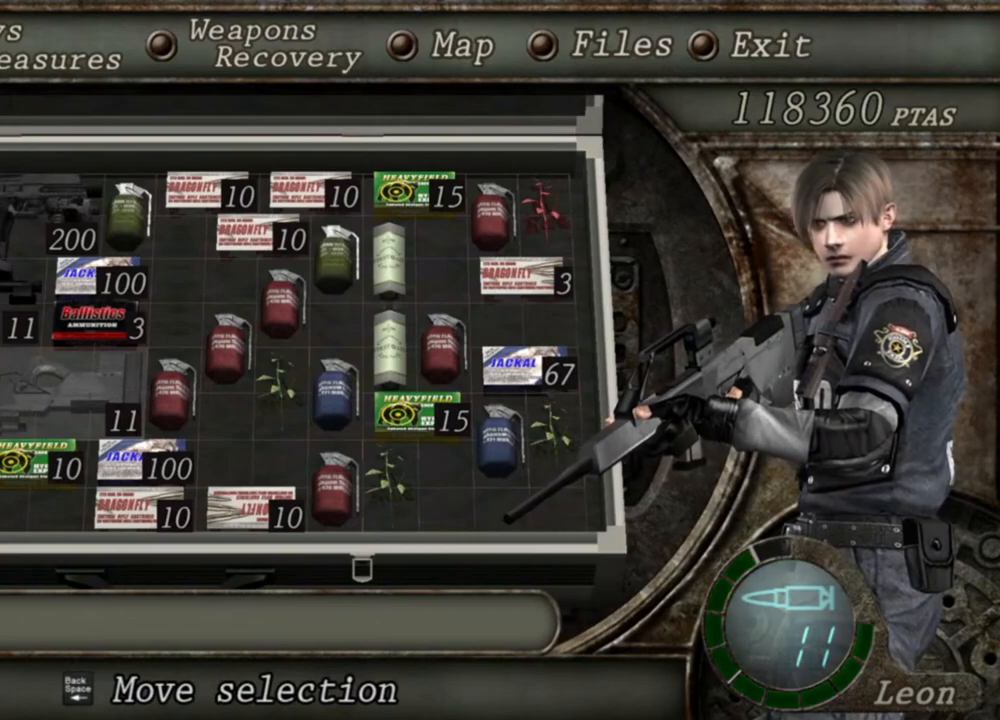
{"keys": [], "mouse": ["right"], "events": []}
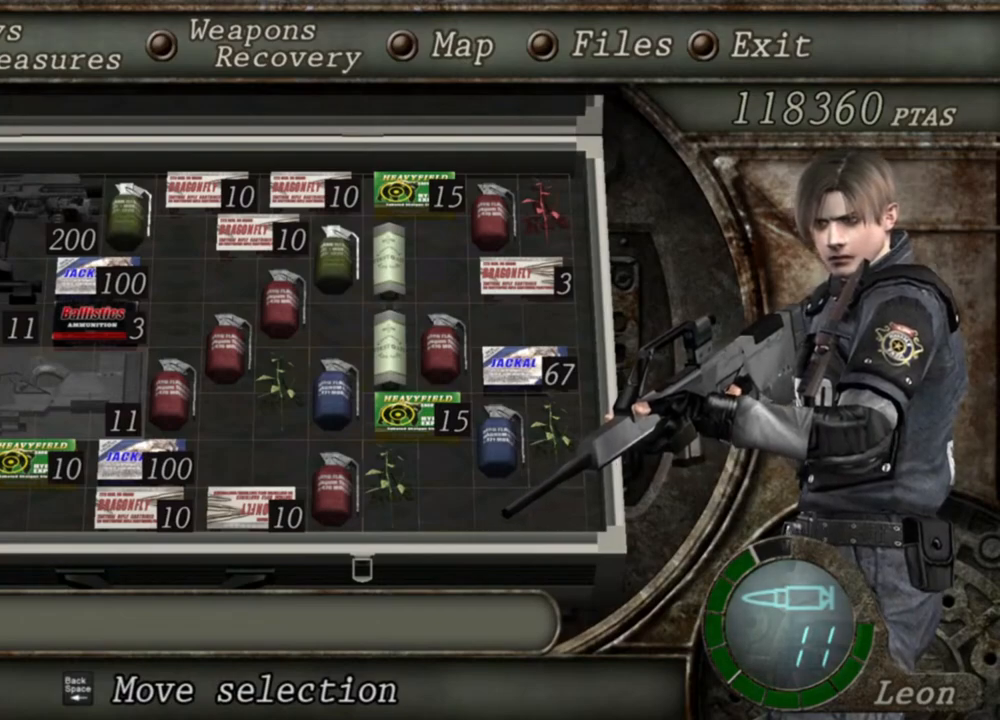
{"keys": [], "mouse": ["right"], "events": []}
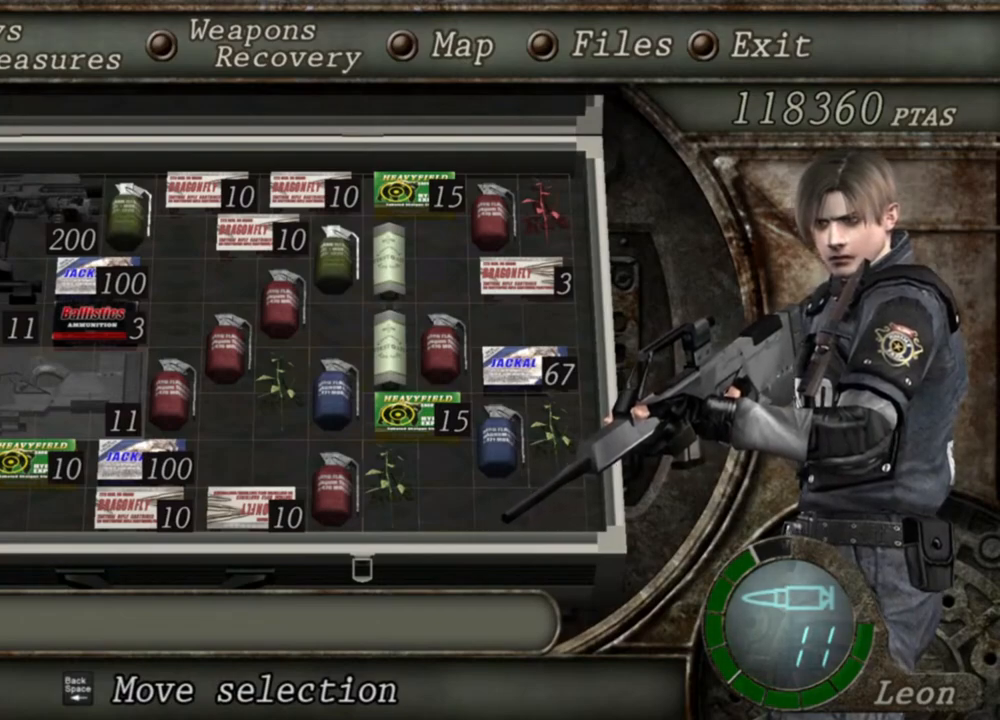
{"keys": [], "mouse": ["right"], "events": []}
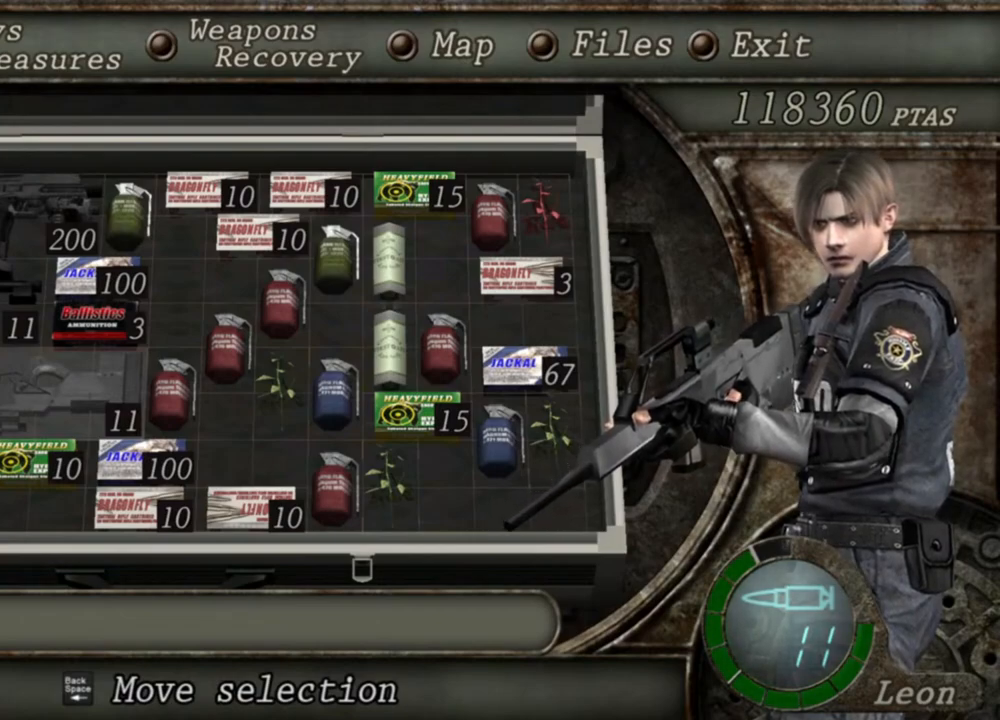
{"keys": [], "mouse": ["right"], "events": []}
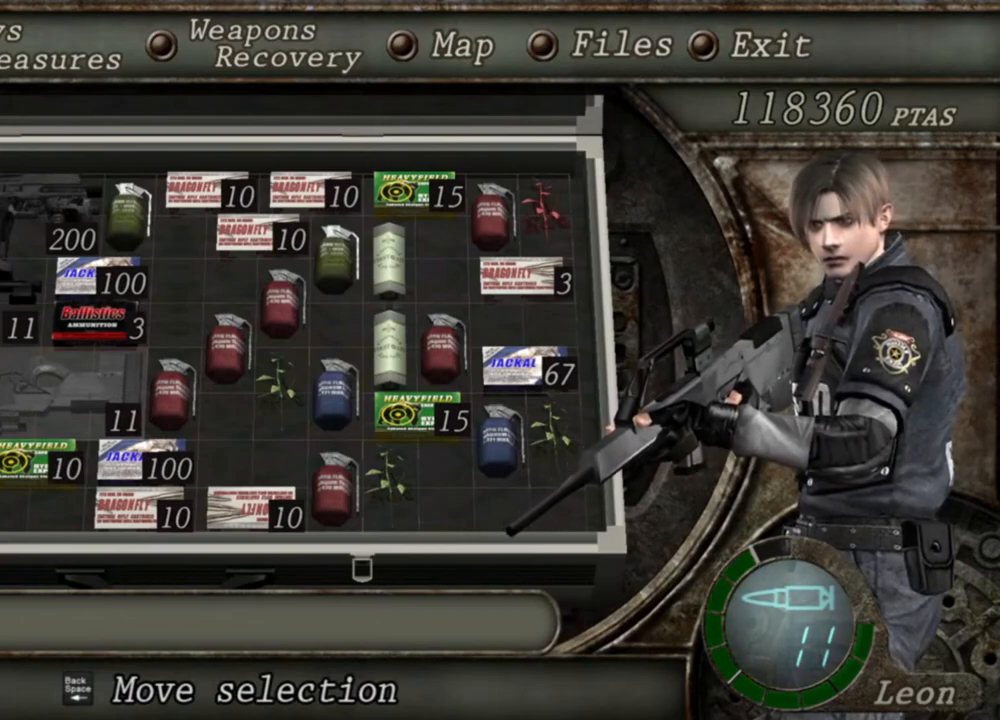
{"keys": [], "mouse": ["right"], "events": []}
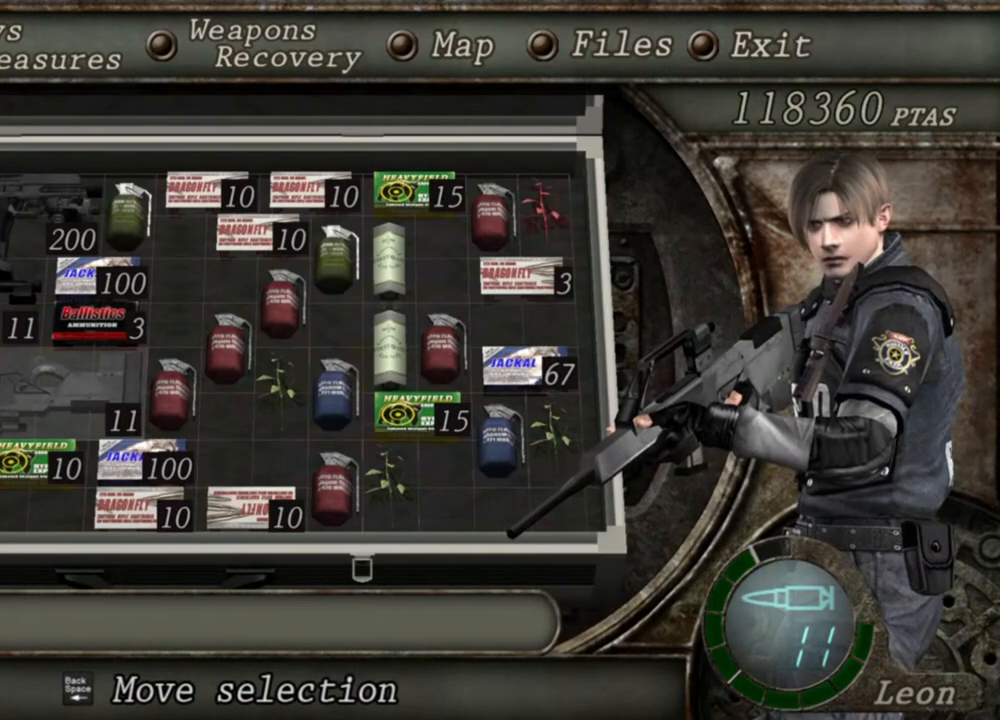
{"keys": [], "mouse": ["right"], "events": []}
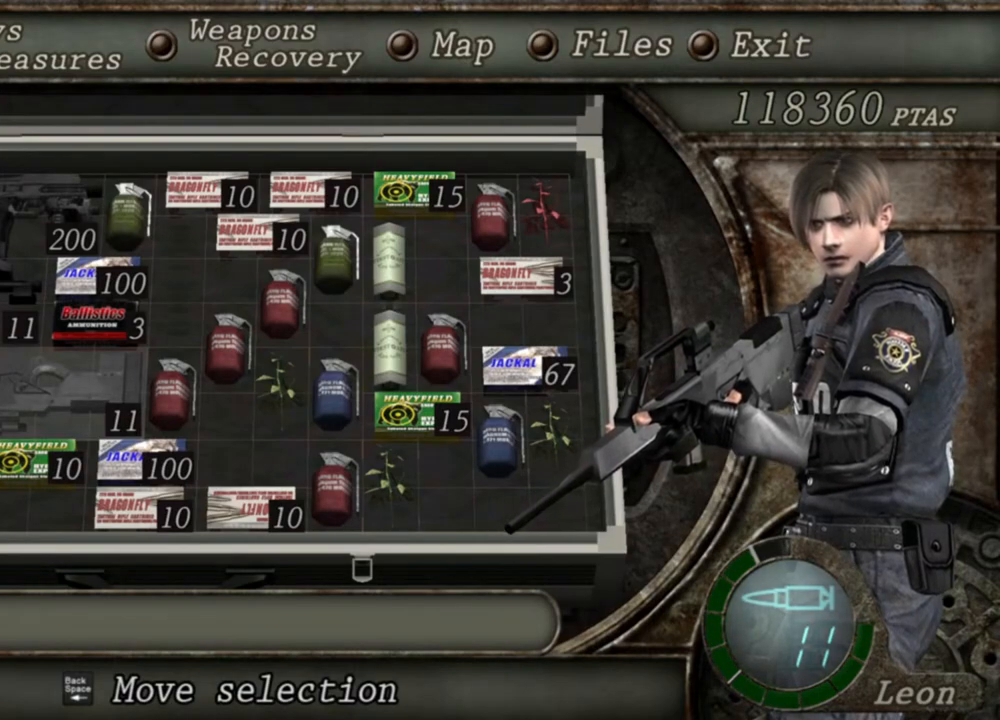
{"keys": [], "mouse": ["right"], "events": []}
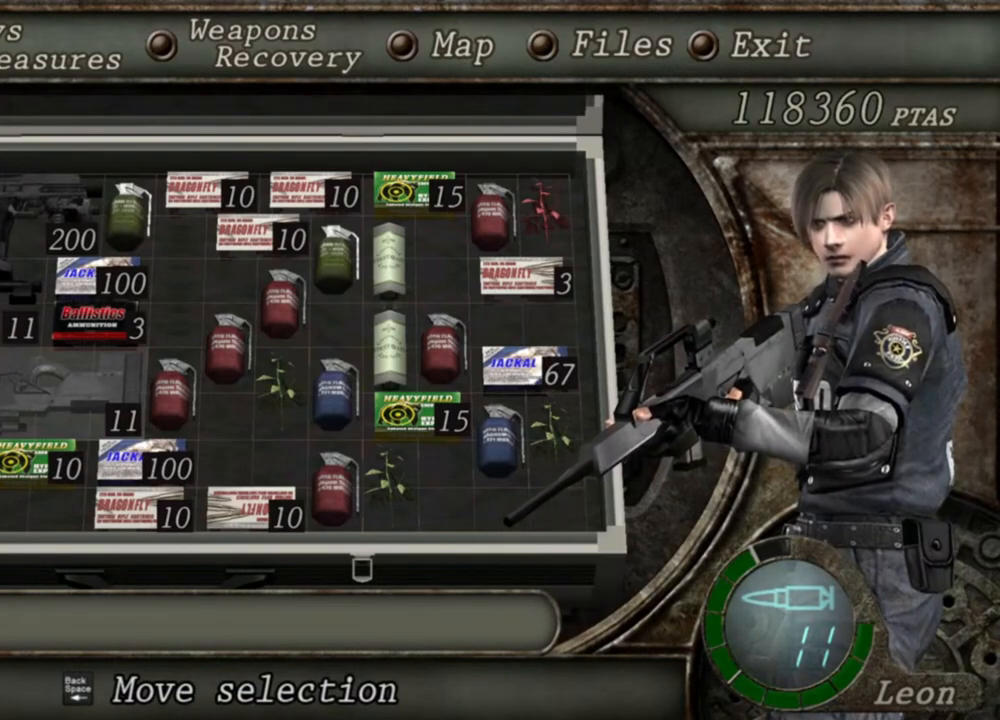
{"keys": [], "mouse": ["right"], "events": []}
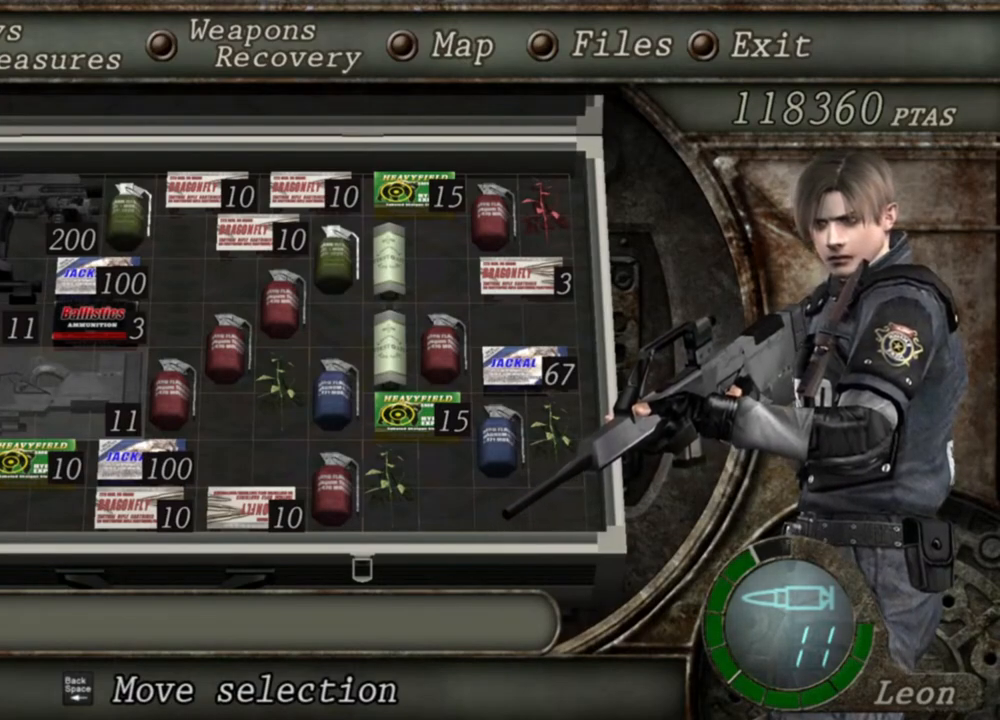
{"keys": [], "mouse": ["right"], "events": []}
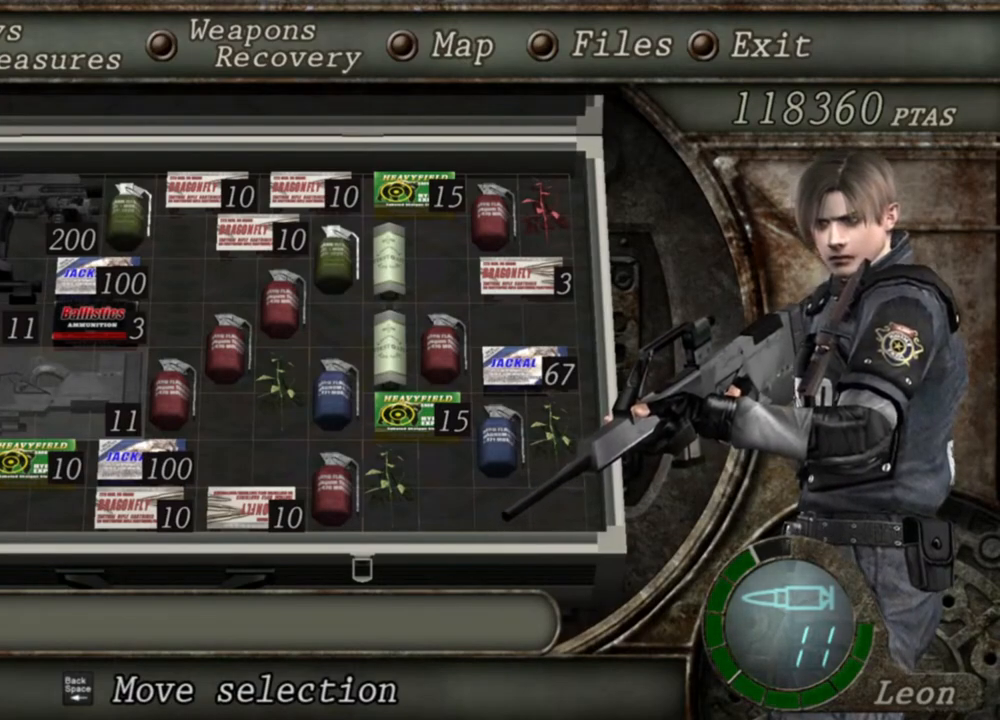
{"keys": [], "mouse": ["right"], "events": []}
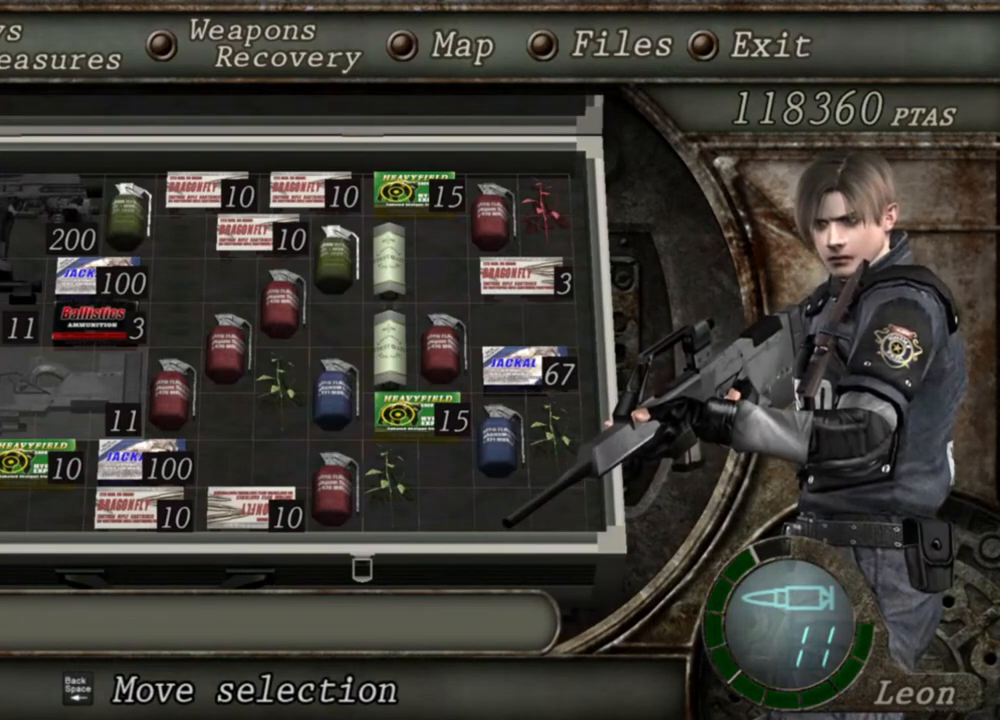
{"keys": [], "mouse": ["right"], "events": []}
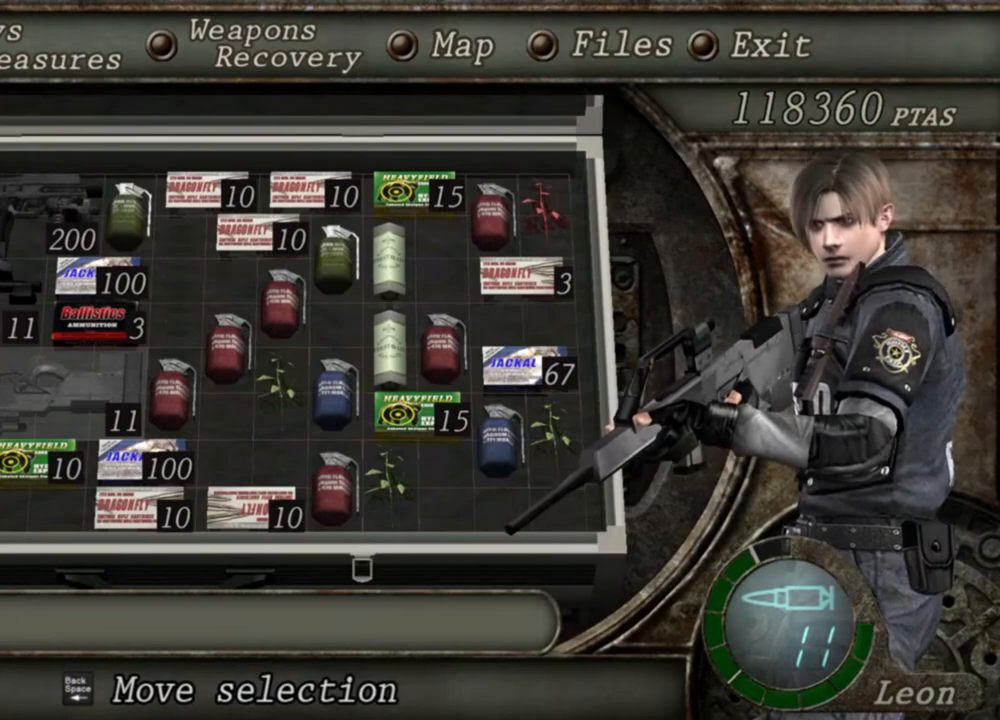
{"keys": [], "mouse": ["right"], "events": []}
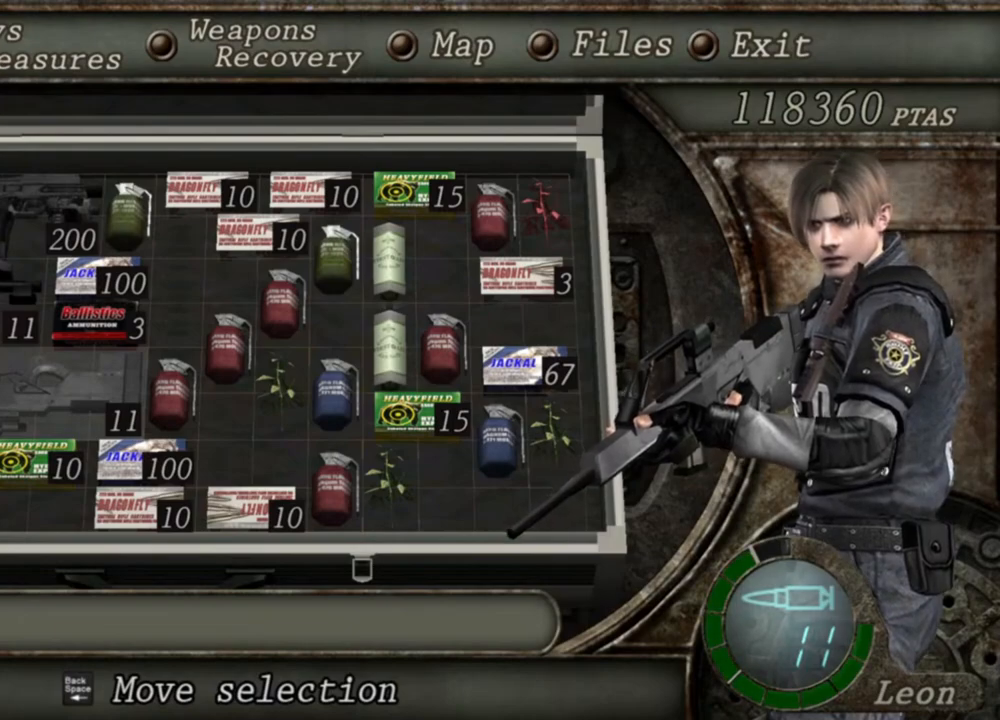
{"keys": [], "mouse": ["right"], "events": []}
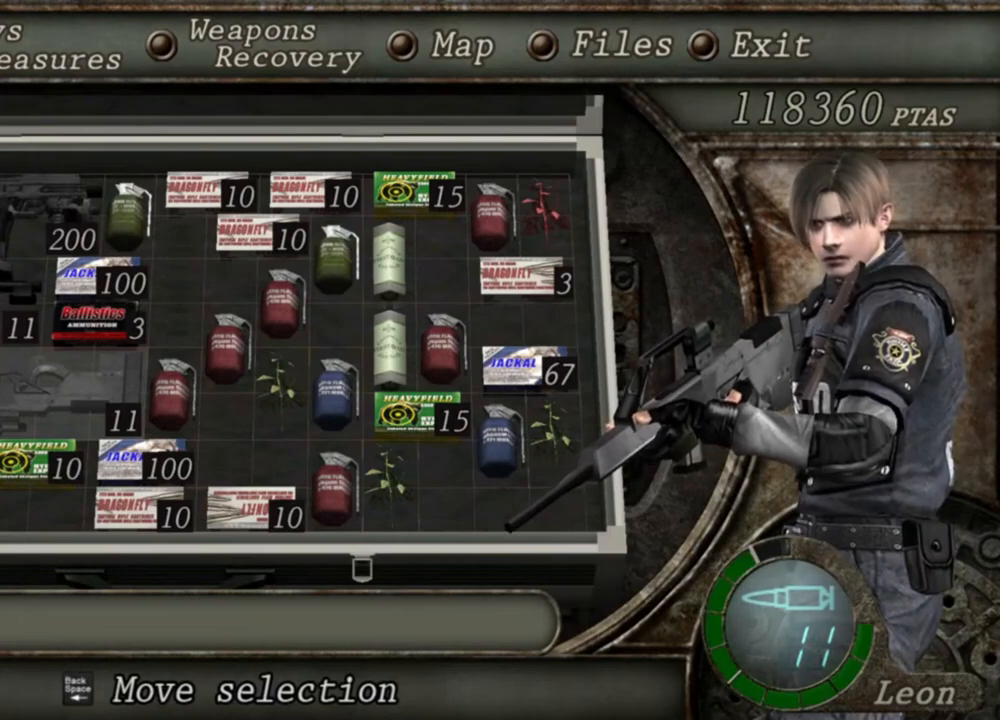
{"keys": [], "mouse": ["right"], "events": []}
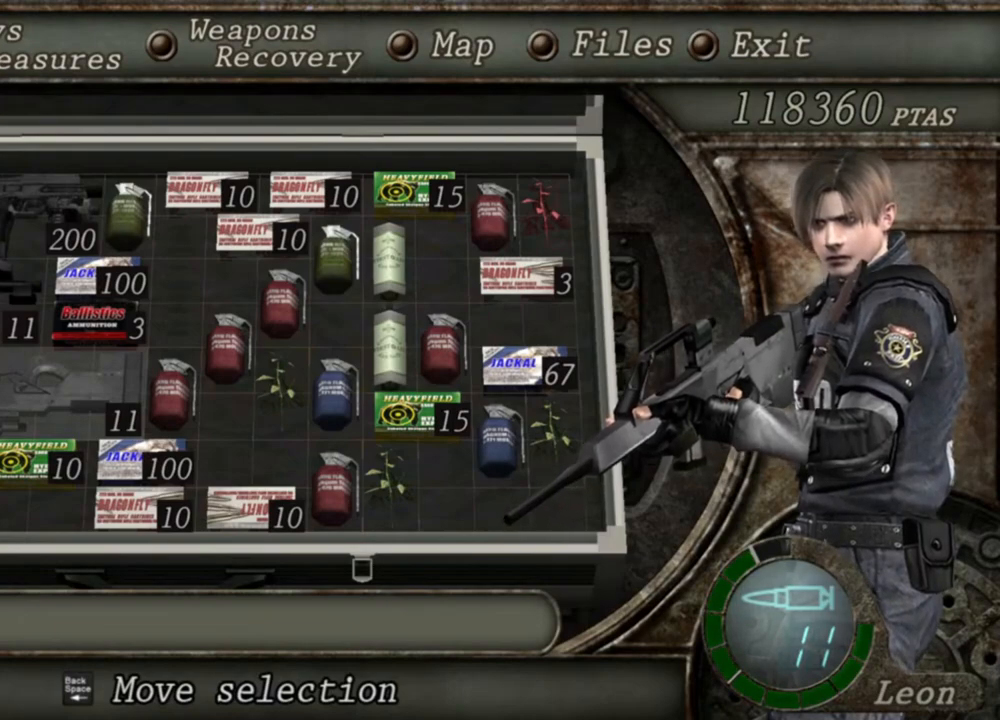
{"keys": [], "mouse": ["right"], "events": []}
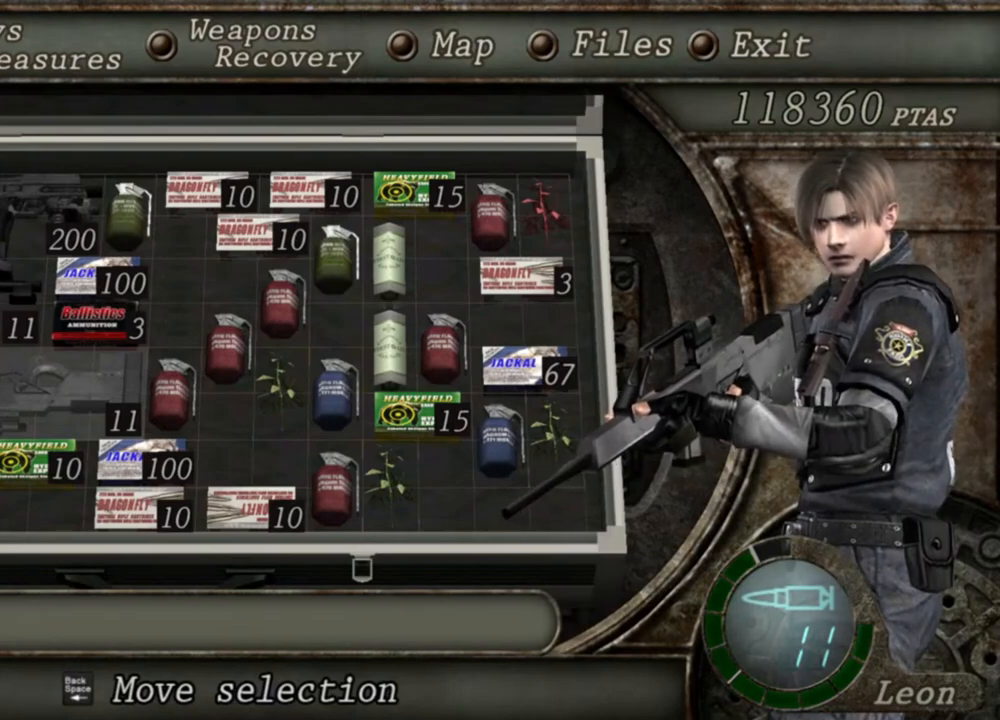
{"keys": [], "mouse": ["right"], "events": []}
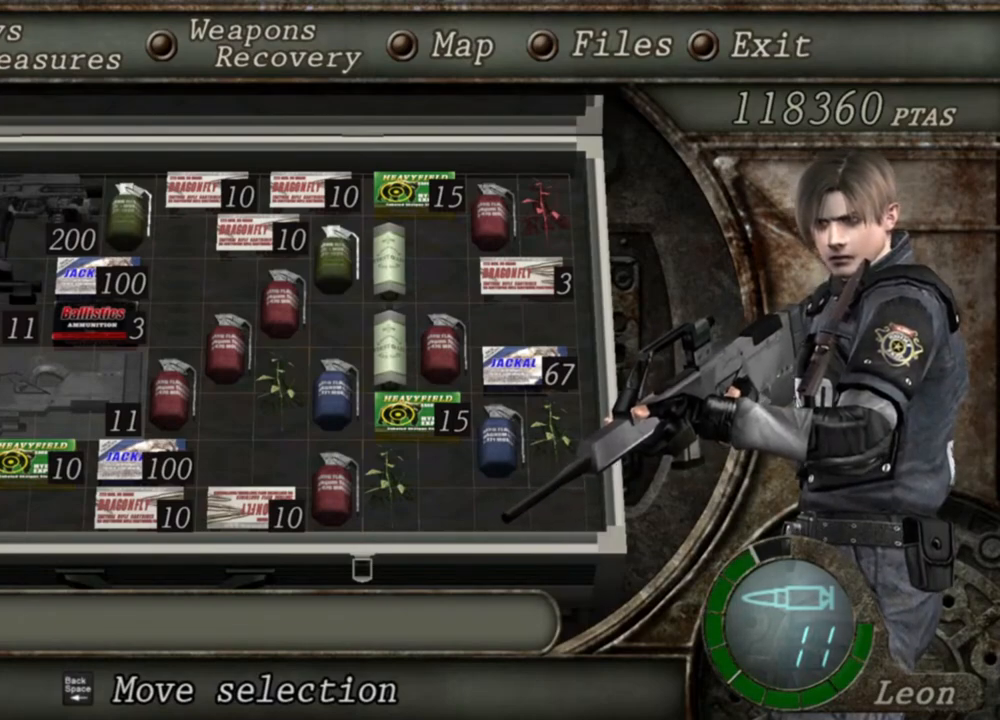
{"keys": [], "mouse": ["right"], "events": []}
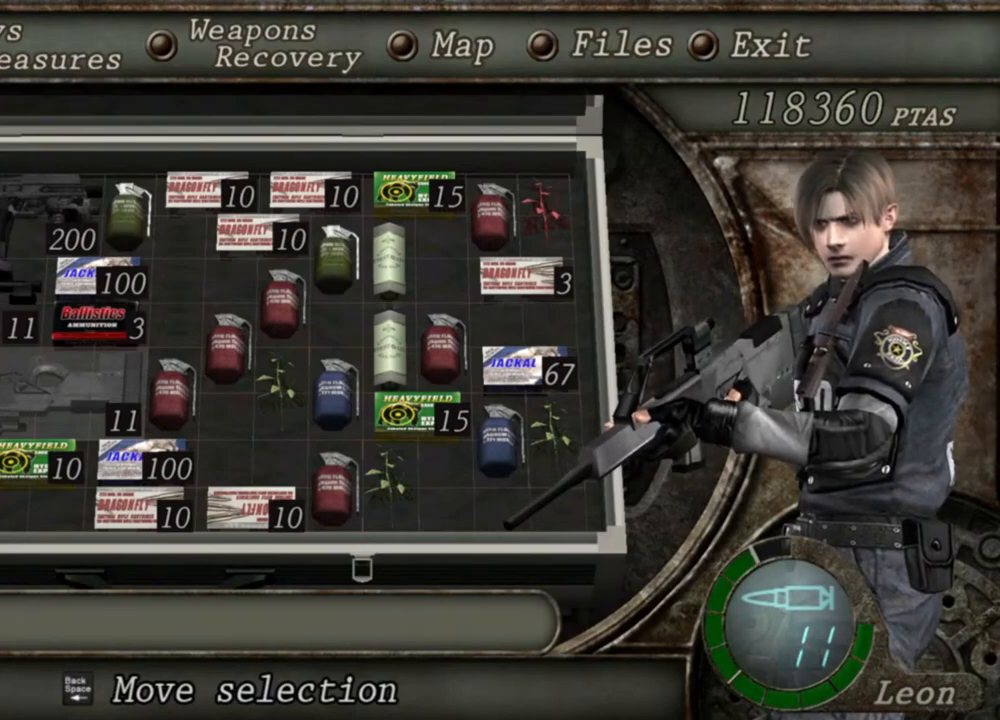
{"keys": [], "mouse": [], "events": [[217, "mouse_right", "up"], [350, "tab", "down"], [483, "tab", "up"]]}
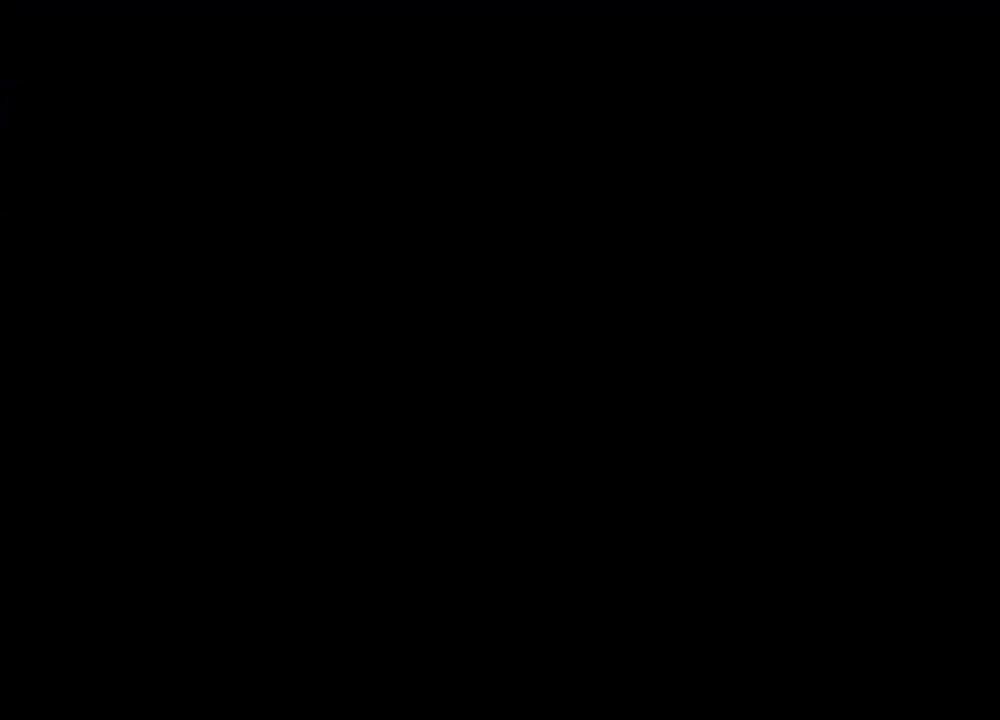
{"keys": ["w"], "mouse": [], "events": [[317, "w", "down"]]}
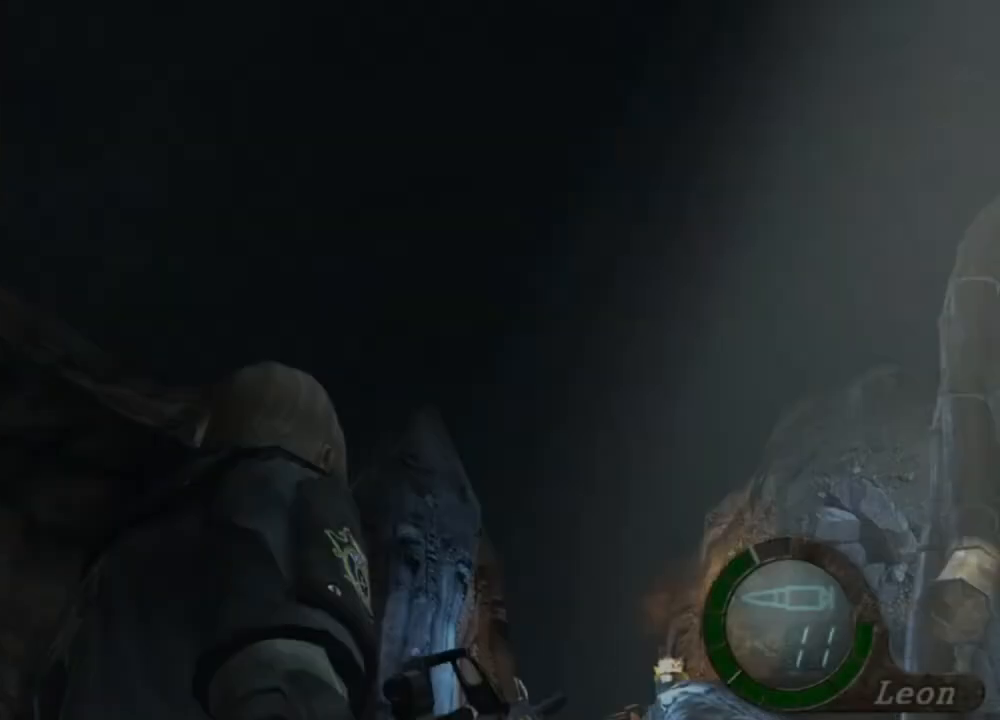
{"keys": ["w"], "mouse": [], "events": []}
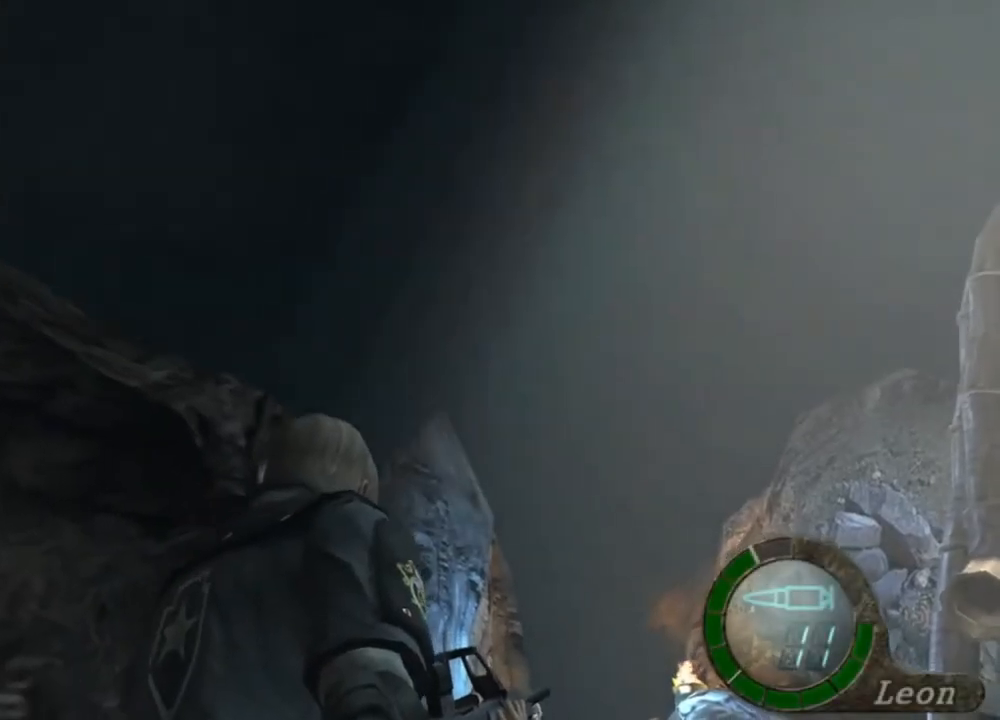
{"keys": [], "mouse": ["right"], "events": [[83, "mouse_right", "down"], [83, "w", "up"]]}
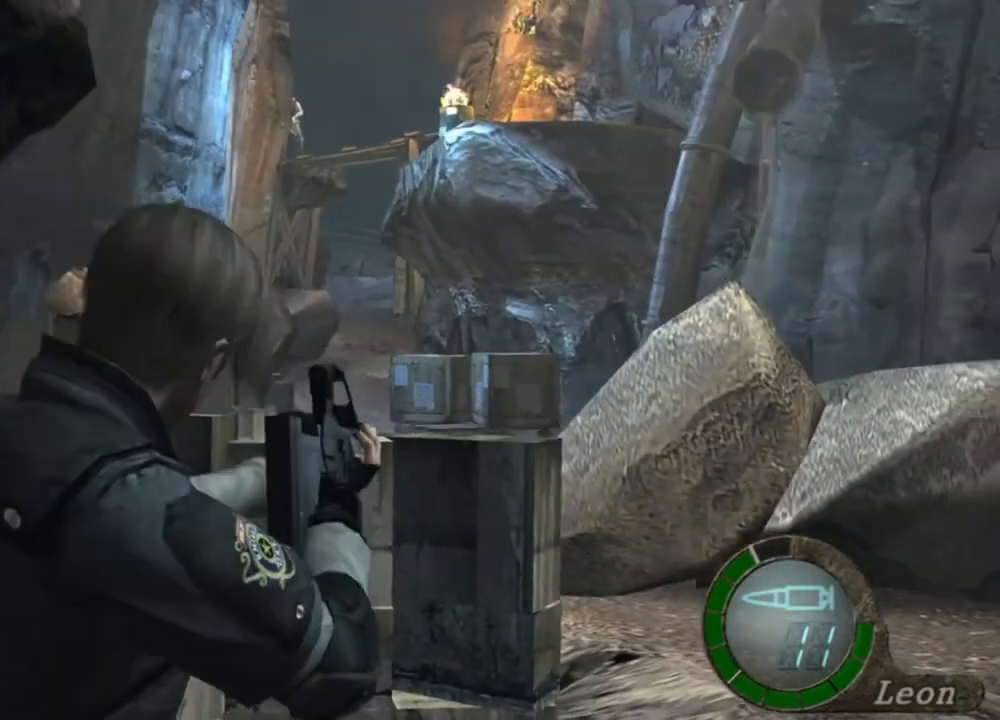
{"keys": [], "mouse": ["right"], "events": []}
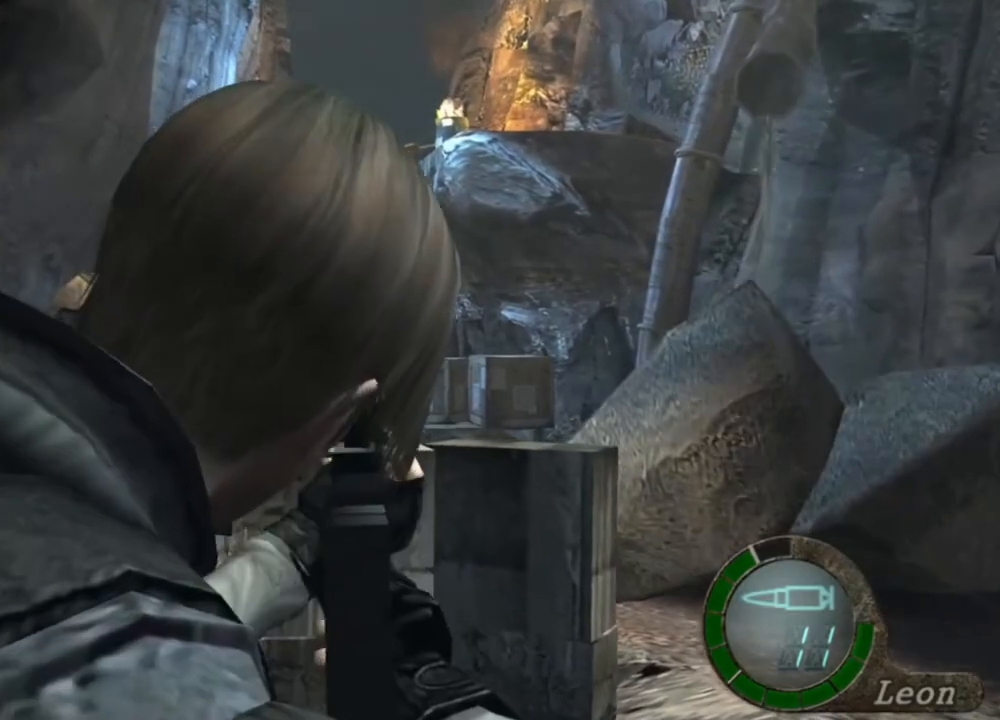
{"keys": [], "mouse": ["right"], "events": []}
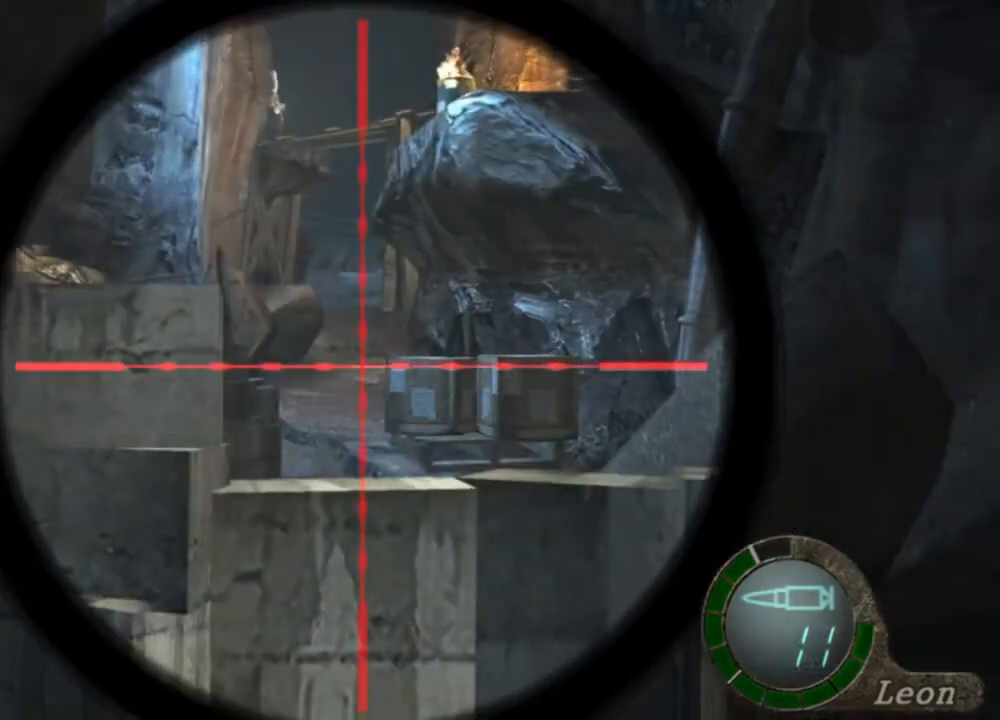
{"keys": [], "mouse": ["right"], "events": []}
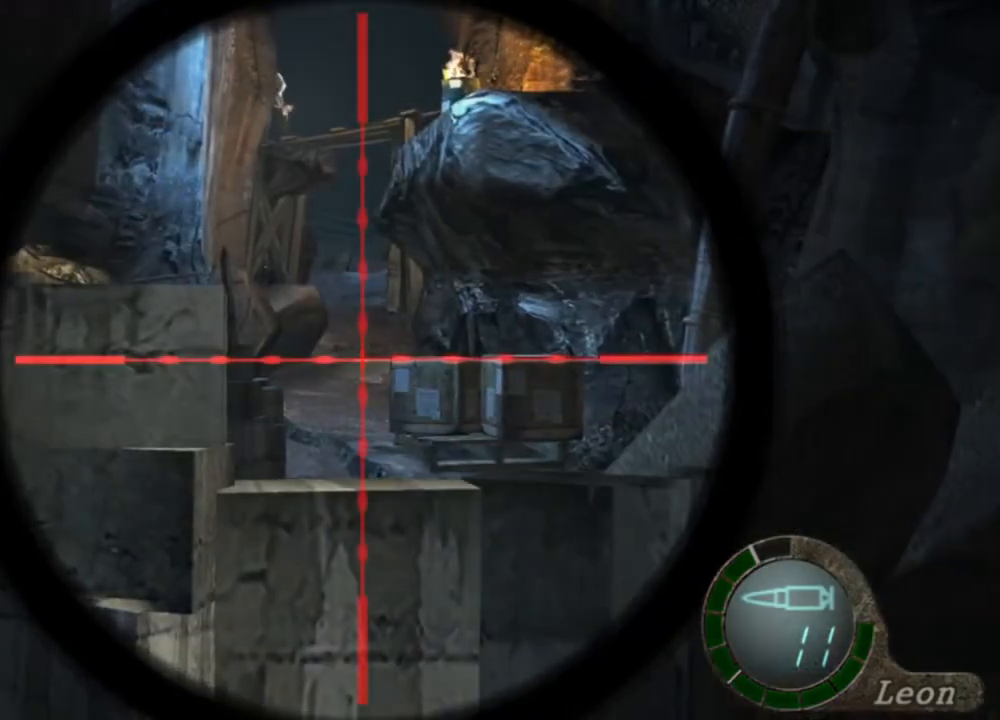
{"keys": [], "mouse": ["right"], "events": []}
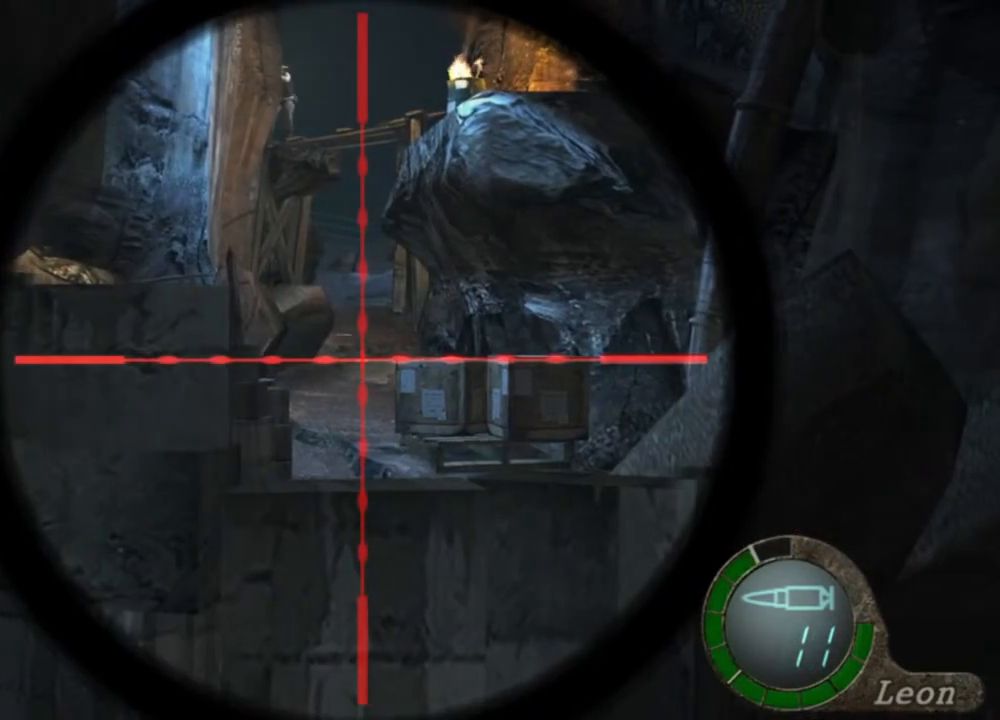
{"keys": [], "mouse": ["right"], "events": []}
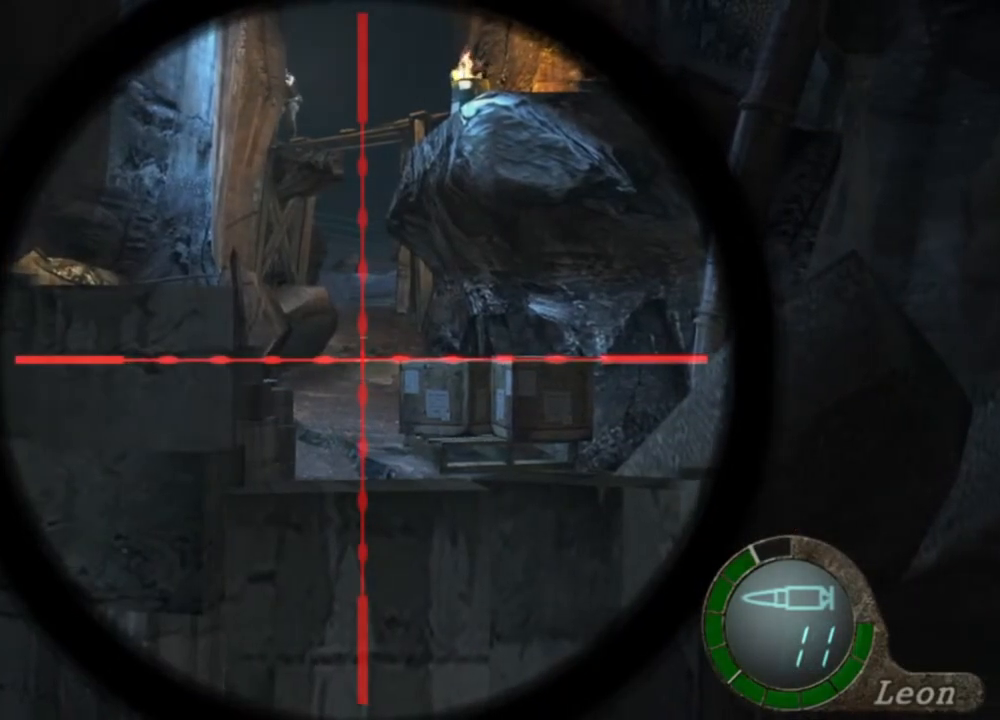
{"keys": [], "mouse": ["right"], "events": []}